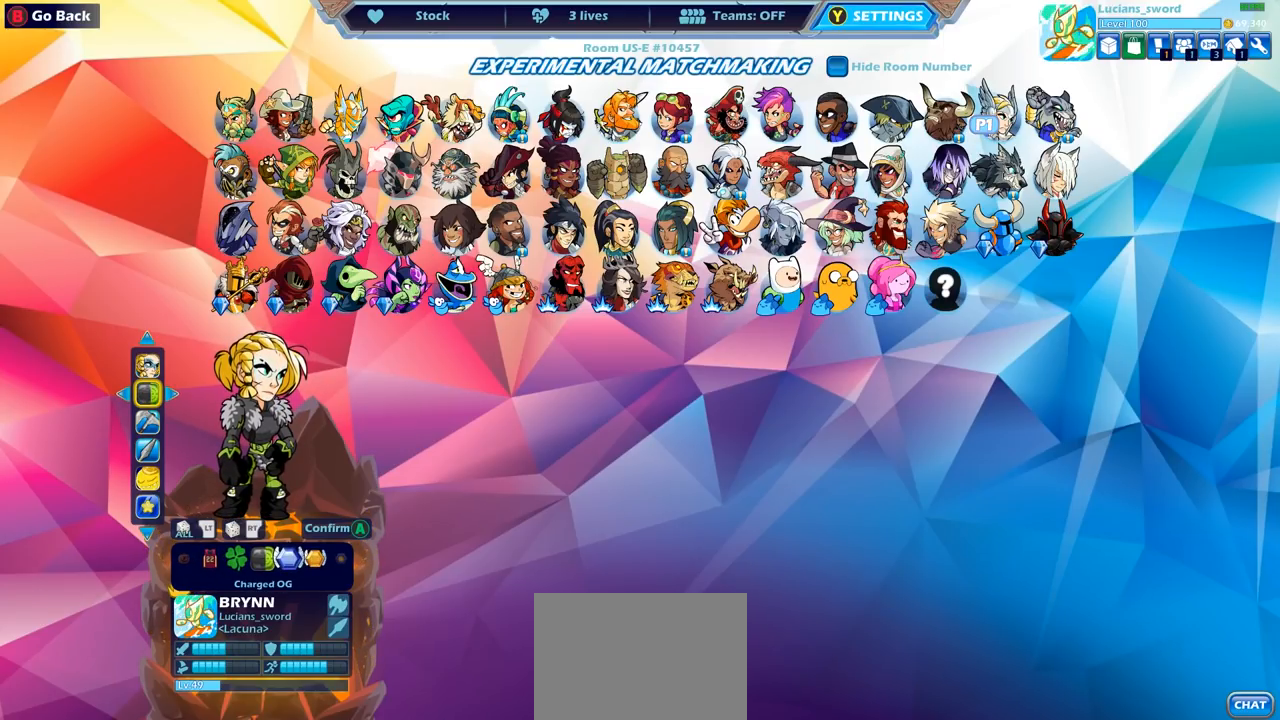
Gameplay with a controller (PlayStation layout); each line is a JSON object with the inputs held at the frame after it. "events" lists button and stick changes between this image and that frame as [ms after this image, input, new state], when the widget could be followed in between.
{"buttons": [], "left_stick": "center", "right_stick": "center", "events": []}
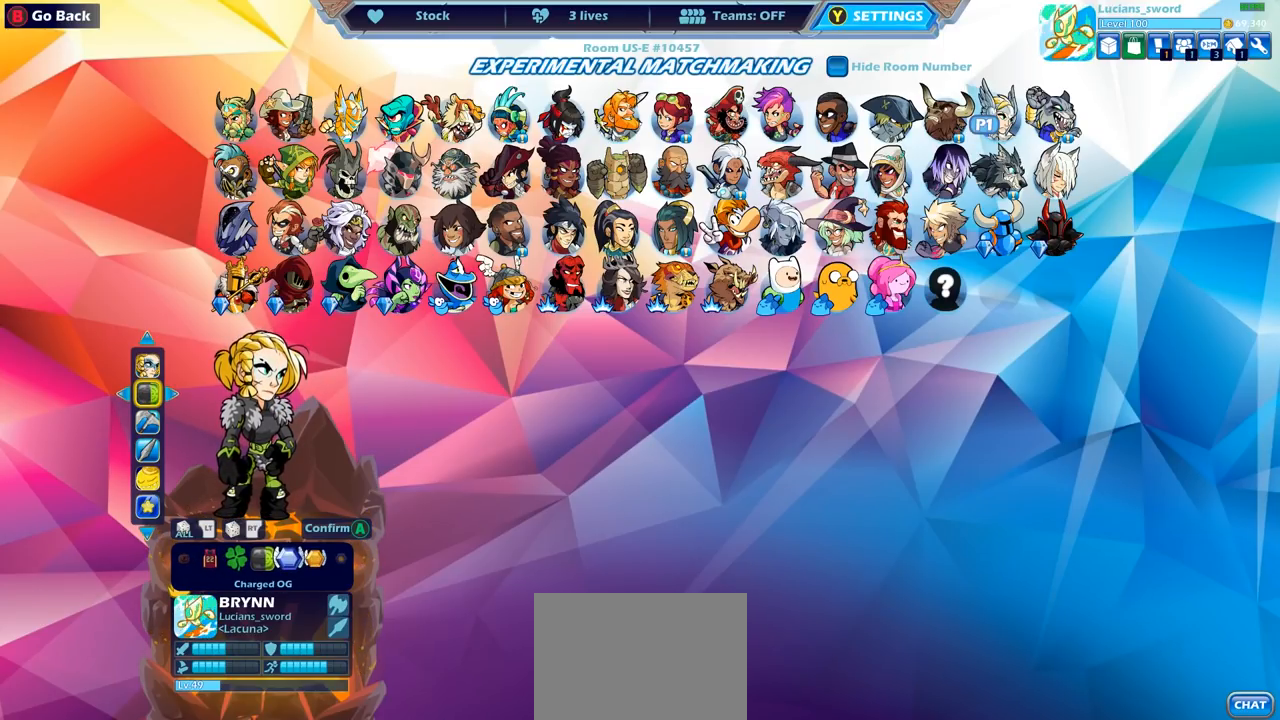
{"buttons": [], "left_stick": "center", "right_stick": "center", "events": []}
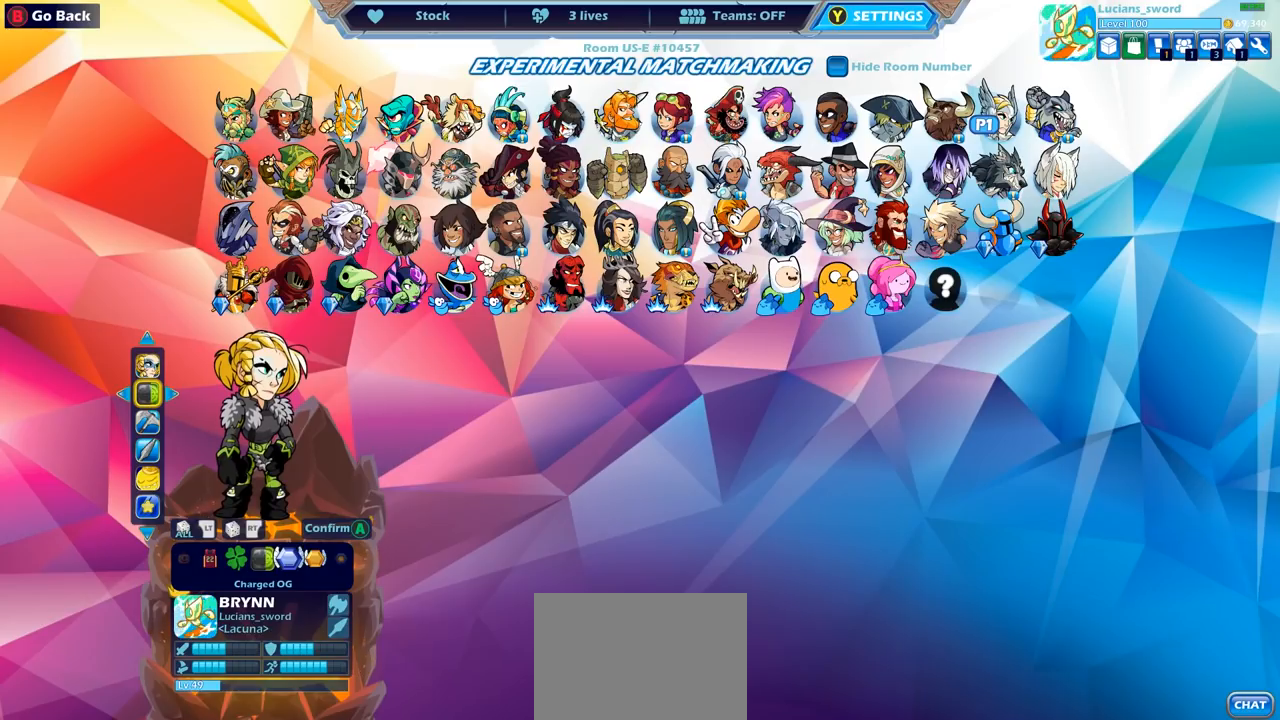
{"buttons": [], "left_stick": "center", "right_stick": "center", "events": []}
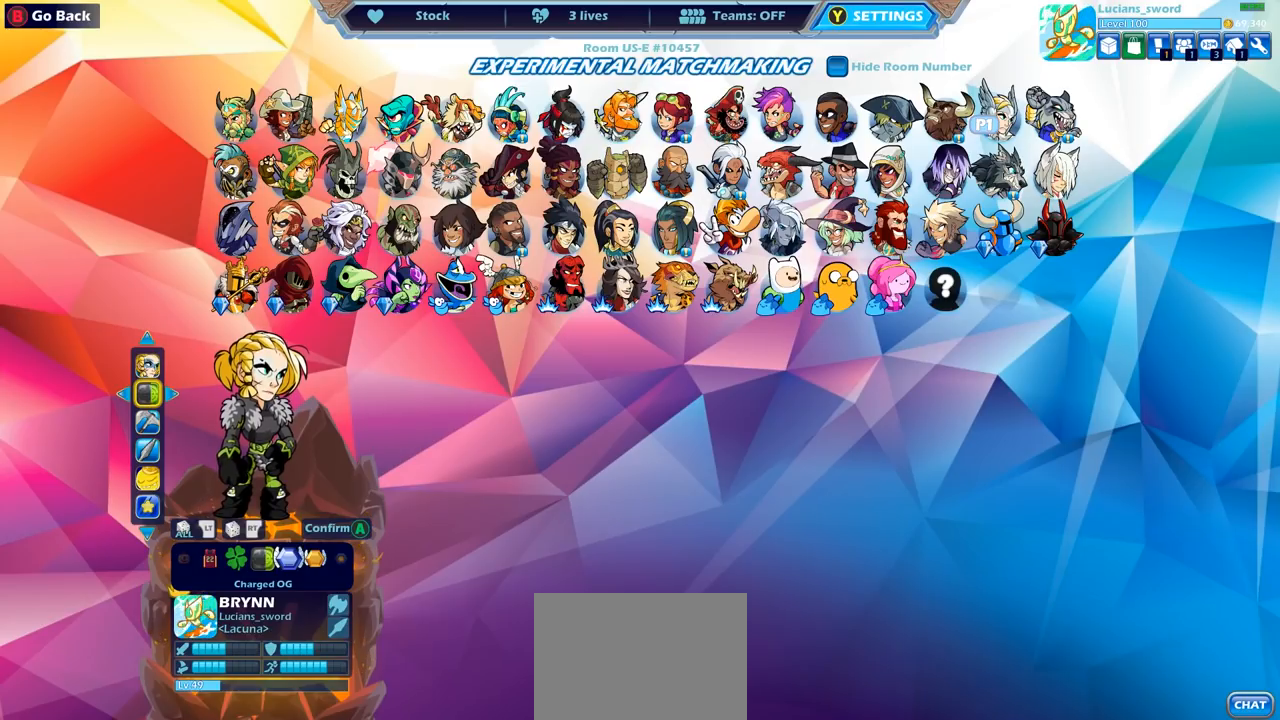
{"buttons": [], "left_stick": "center", "right_stick": "center", "events": [[33, "DPAD_RIGHT", "down"], [133, "DPAD_RIGHT", "up"]]}
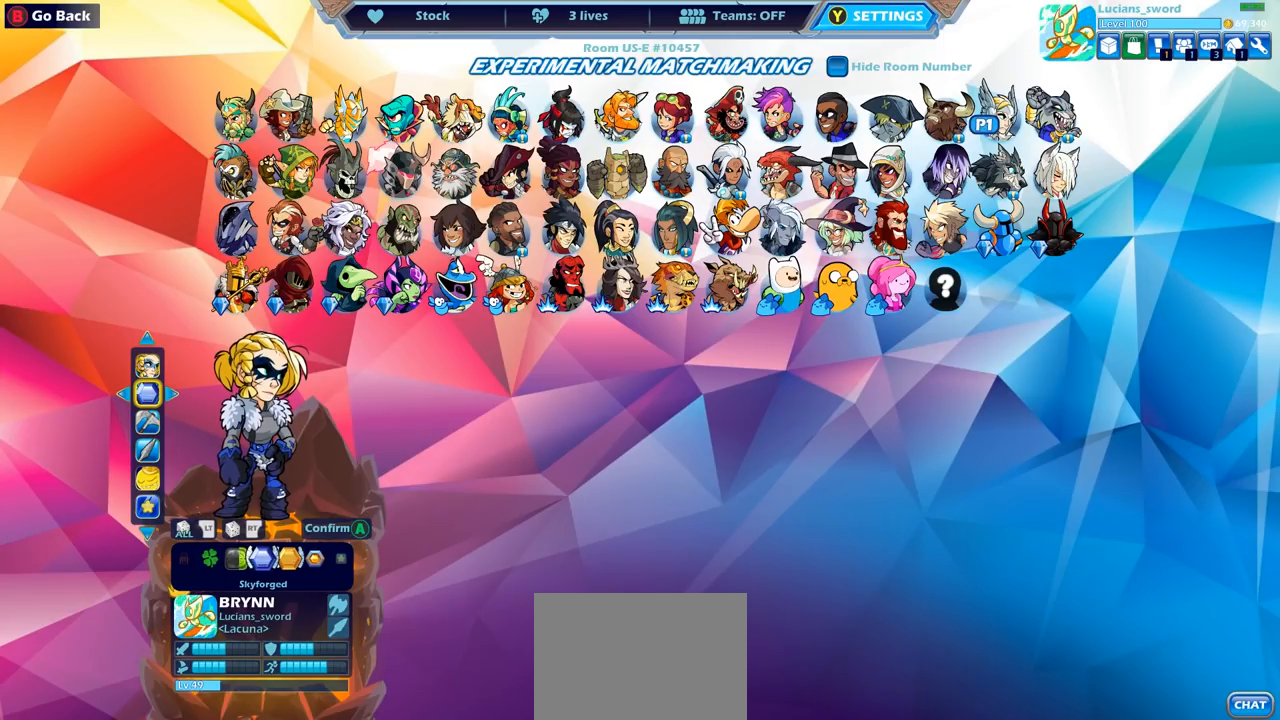
{"buttons": ["DPAD_RIGHT"], "left_stick": "center", "right_stick": "center", "events": [[500, "DPAD_RIGHT", "down"]]}
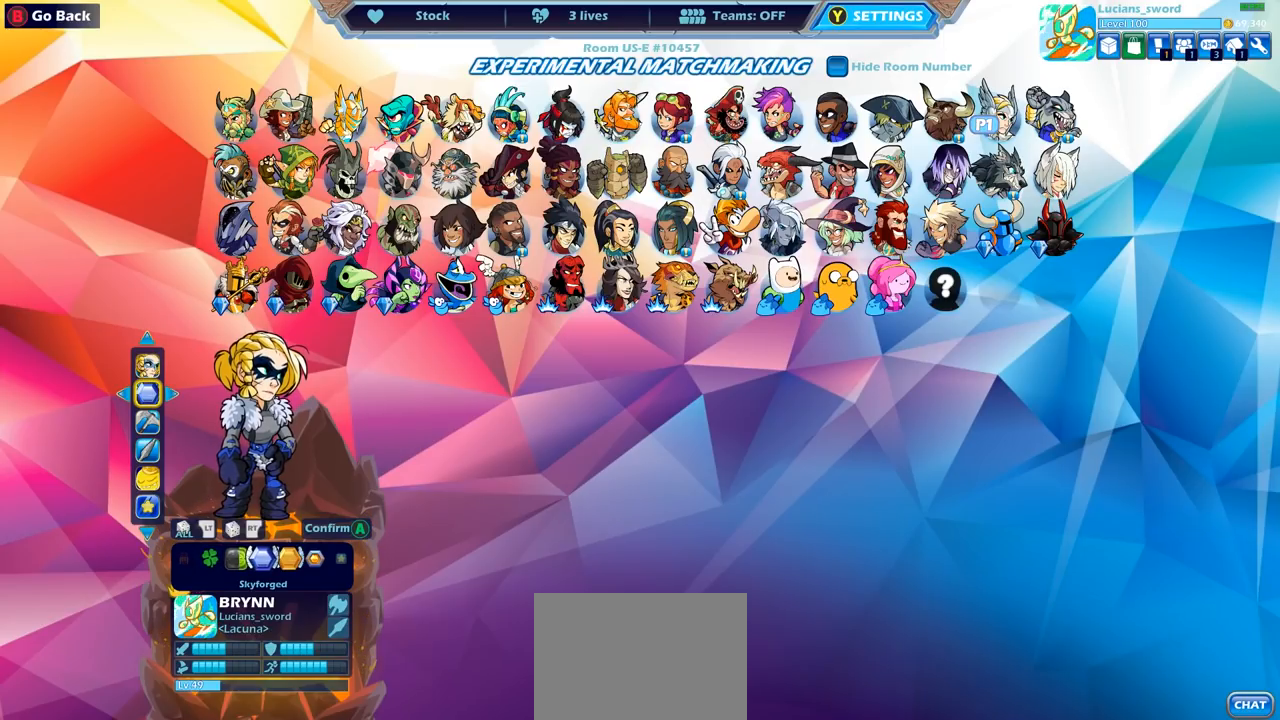
{"buttons": [], "left_stick": "center", "right_stick": "center", "events": [[100, "DPAD_RIGHT", "up"], [383, "CROSS", "down"], [500, "CROSS", "up"]]}
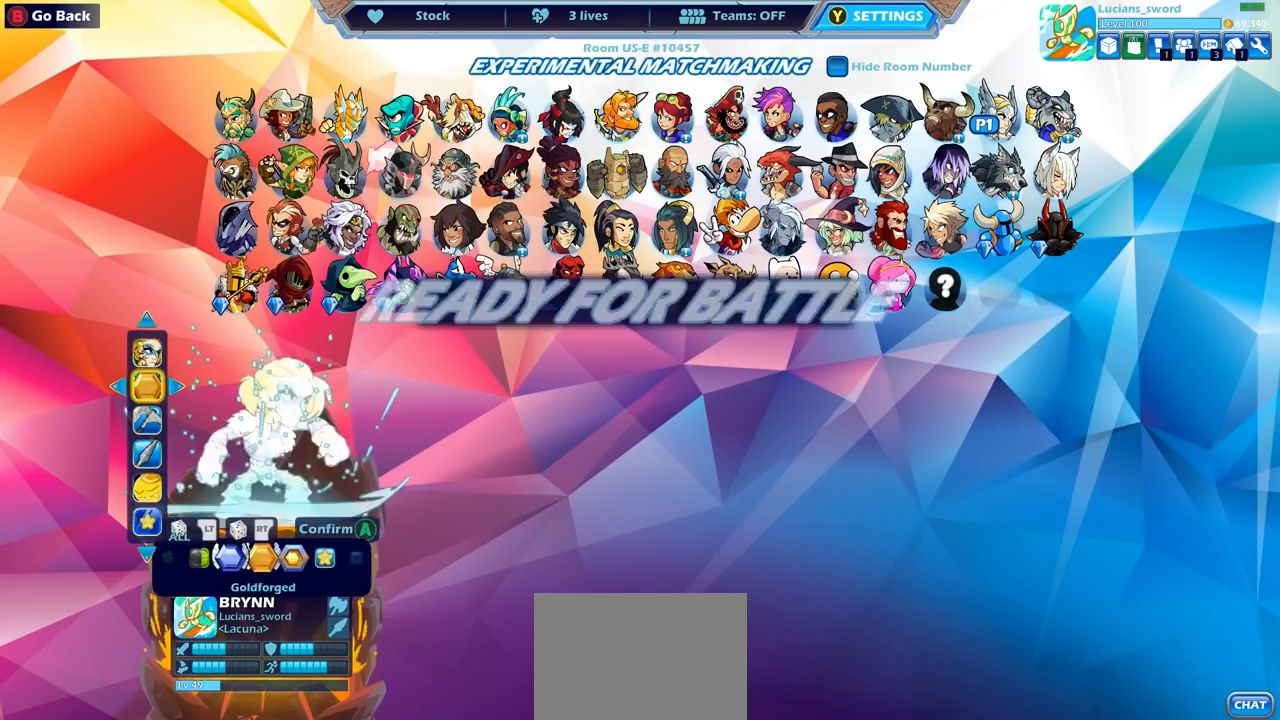
{"buttons": [], "left_stick": "center", "right_stick": "center", "events": []}
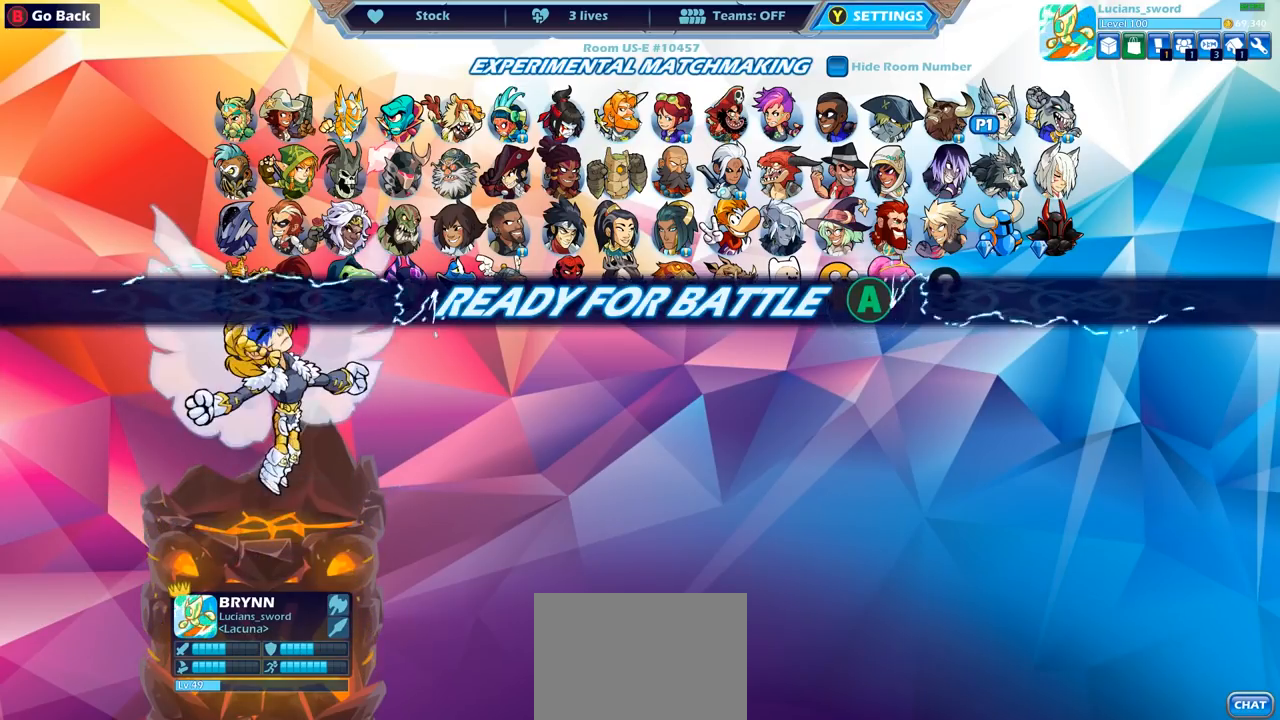
{"buttons": [], "left_stick": "center", "right_stick": "center", "events": [[400, "CIRCLE", "down"], [483, "CIRCLE", "up"]]}
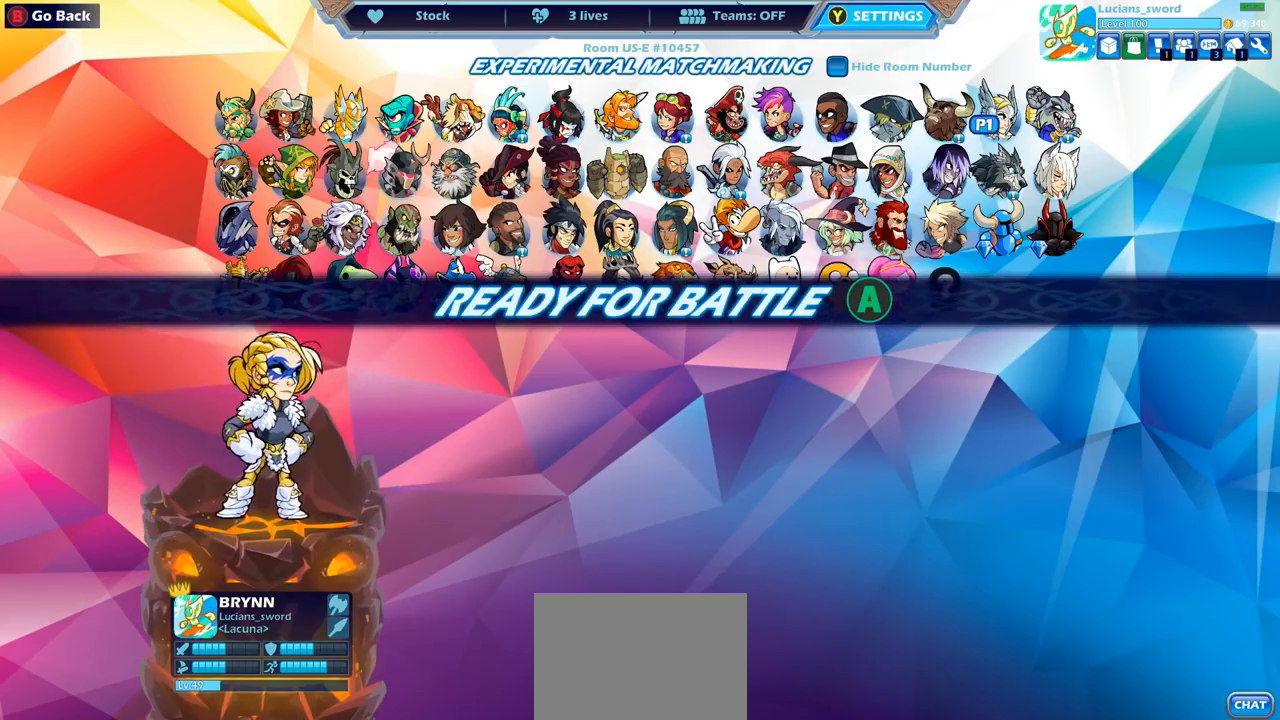
{"buttons": [], "left_stick": "center", "right_stick": "center", "events": [[183, "DPAD_RIGHT", "down"], [300, "DPAD_RIGHT", "up"]]}
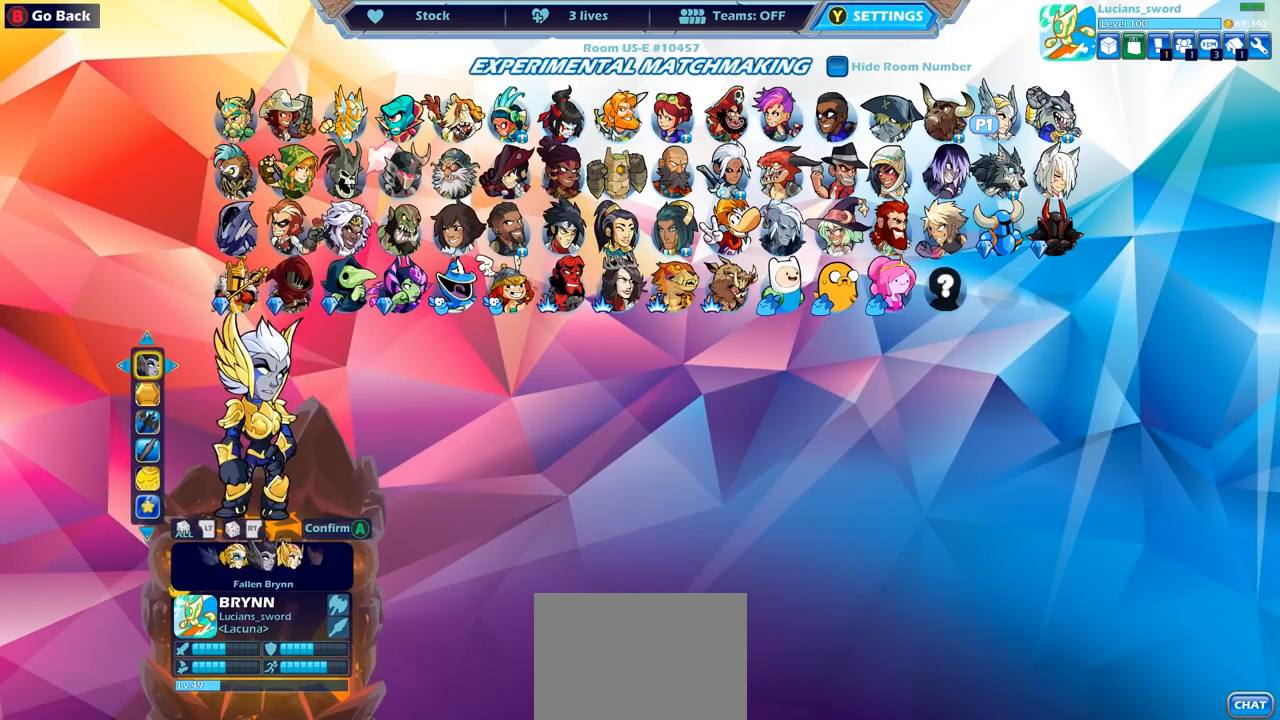
{"buttons": [], "left_stick": "center", "right_stick": "center", "events": []}
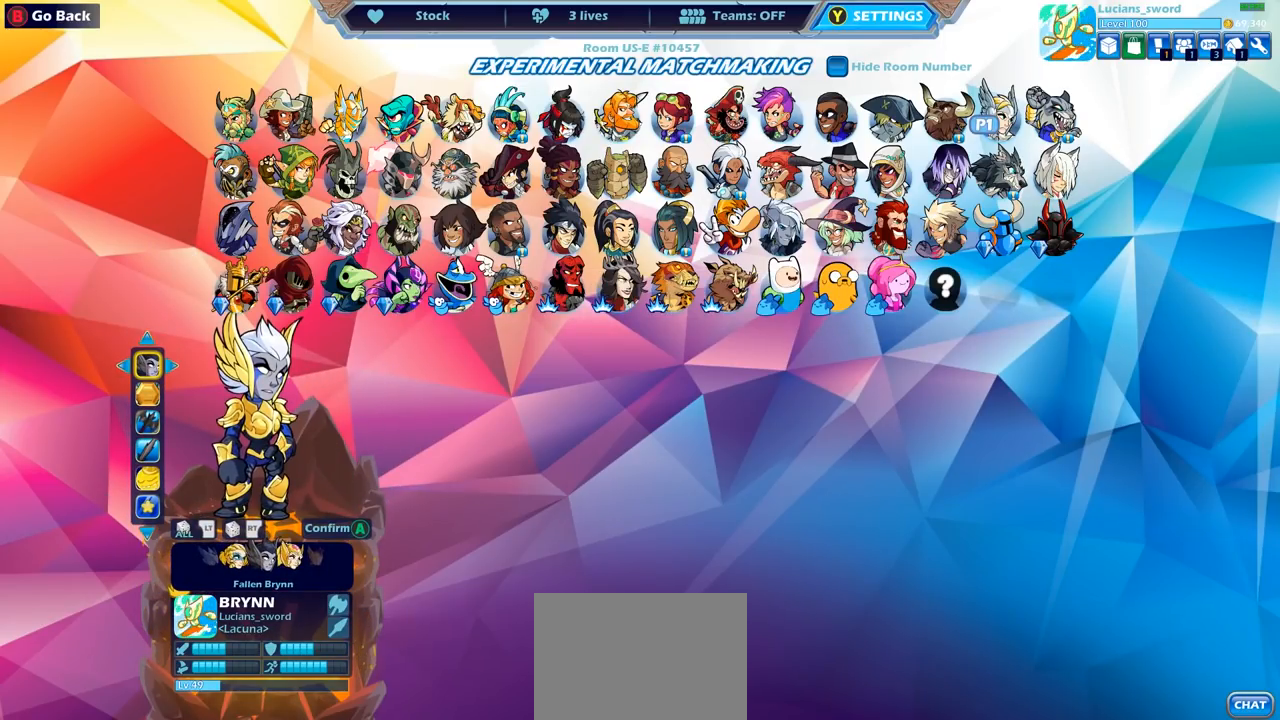
{"buttons": [], "left_stick": "center", "right_stick": "center", "events": [[350, "CROSS", "down"], [483, "CROSS", "up"]]}
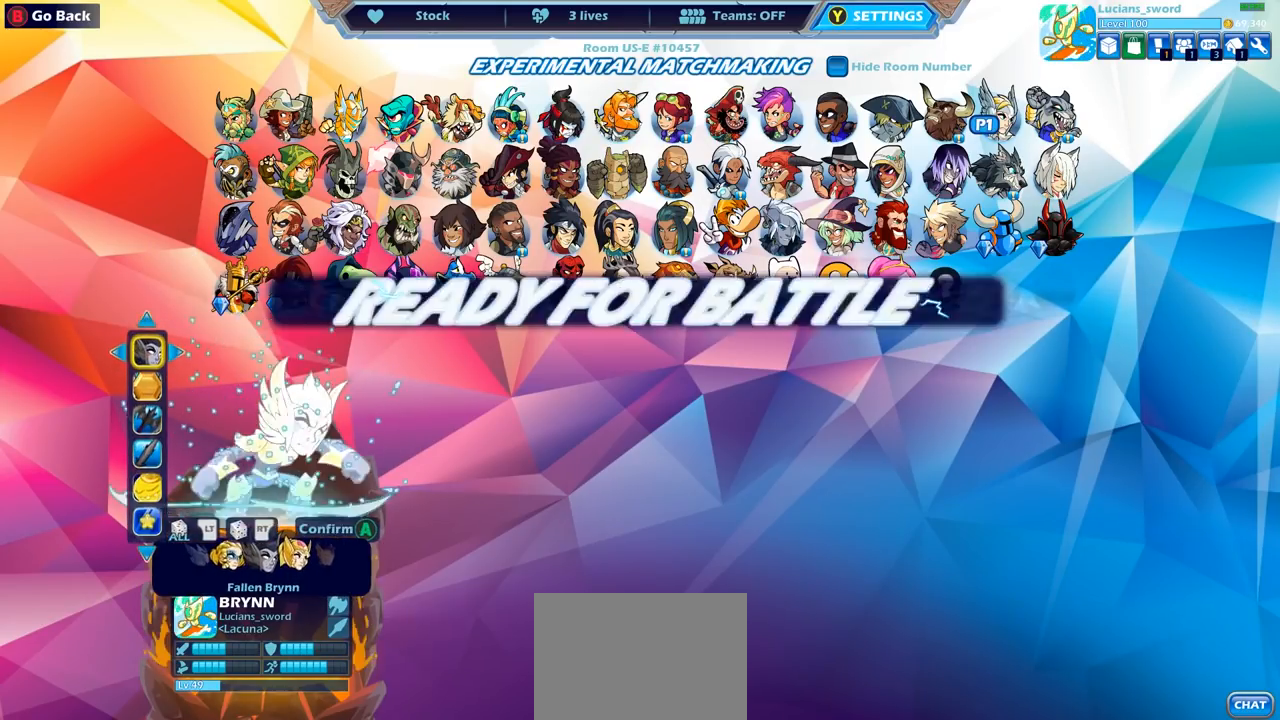
{"buttons": [], "left_stick": "center", "right_stick": "center", "events": []}
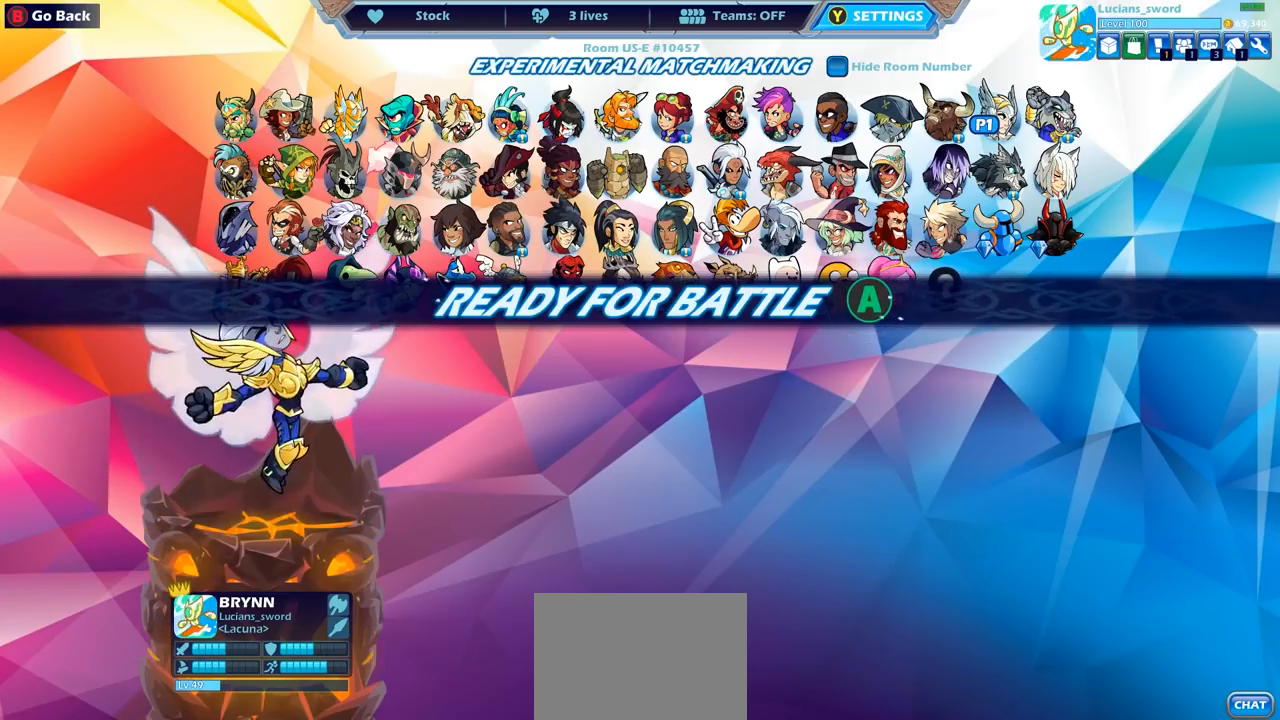
{"buttons": [], "left_stick": "center", "right_stick": "center", "events": [[317, "CROSS", "down"], [417, "CROSS", "up"]]}
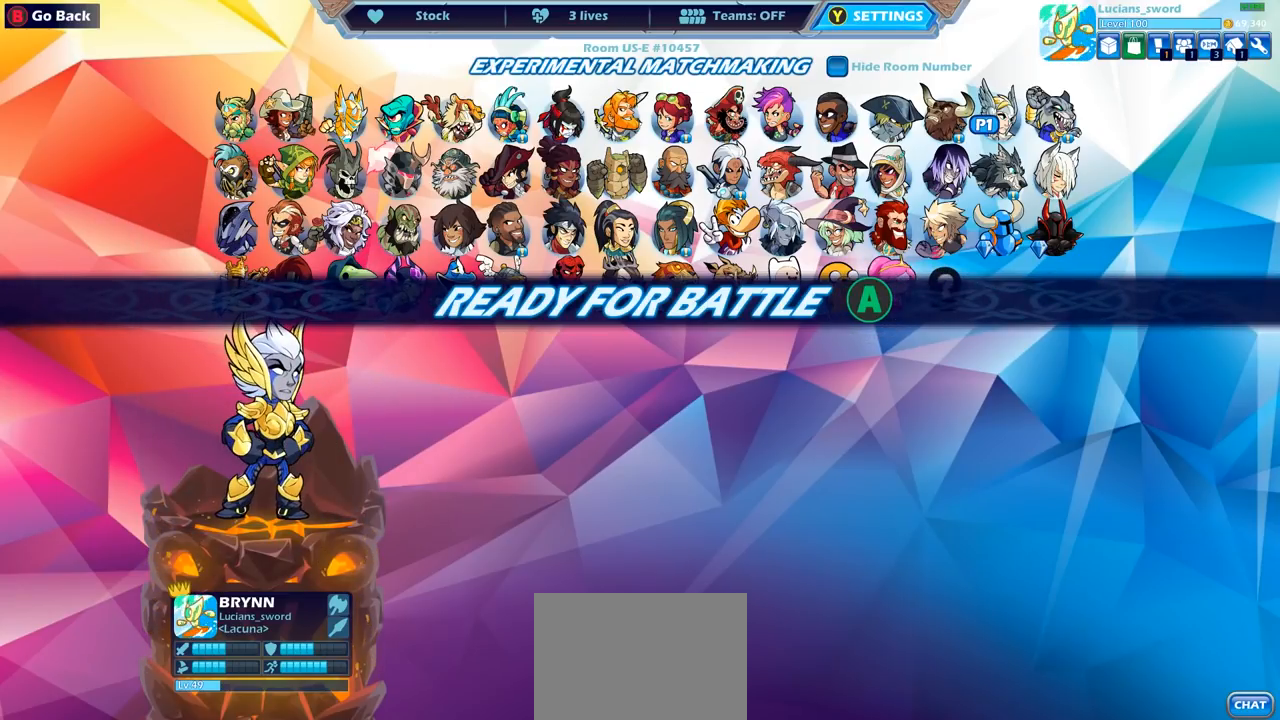
{"buttons": [], "left_stick": "center", "right_stick": "center", "events": []}
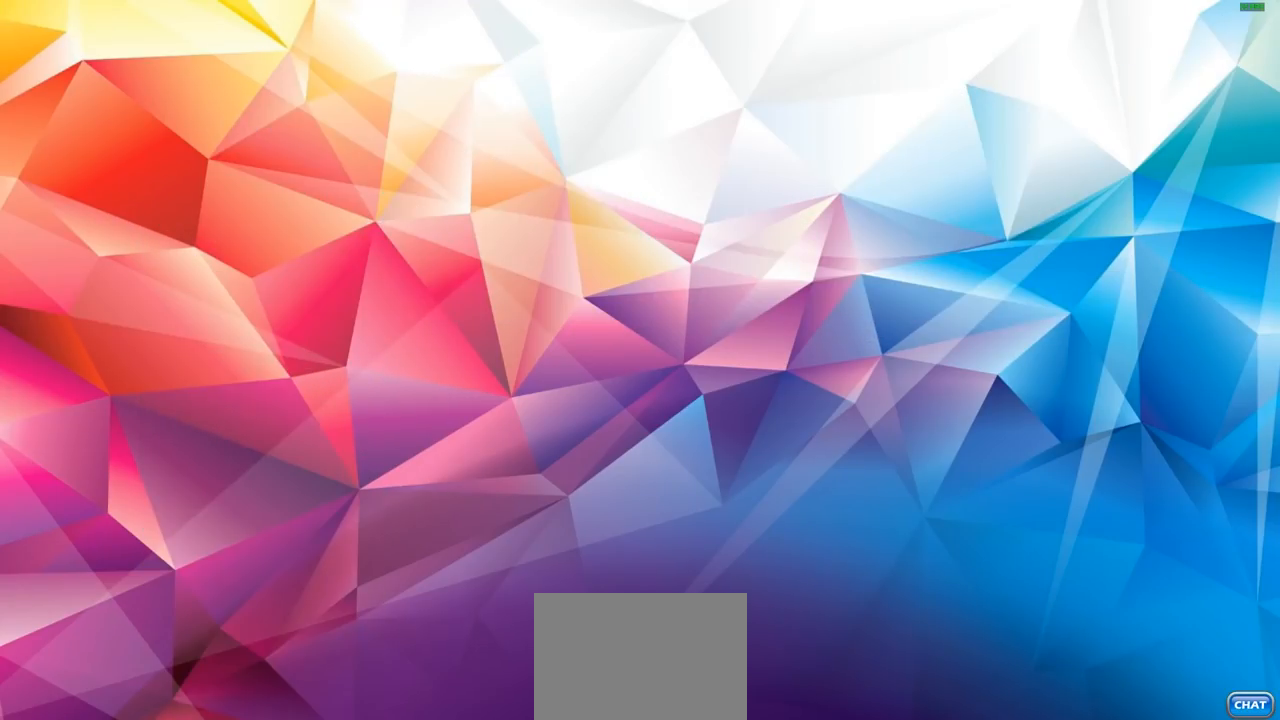
{"buttons": [], "left_stick": "center", "right_stick": "center", "events": []}
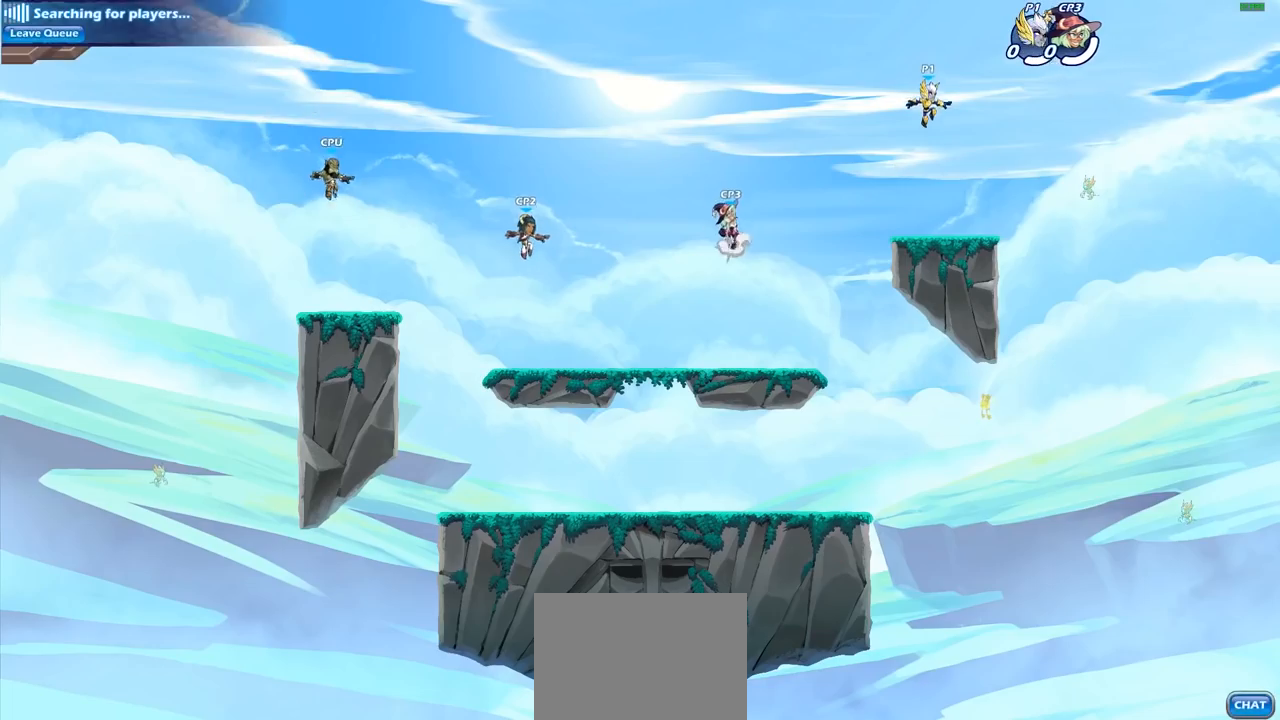
{"buttons": [], "left_stick": "center", "right_stick": "center", "events": []}
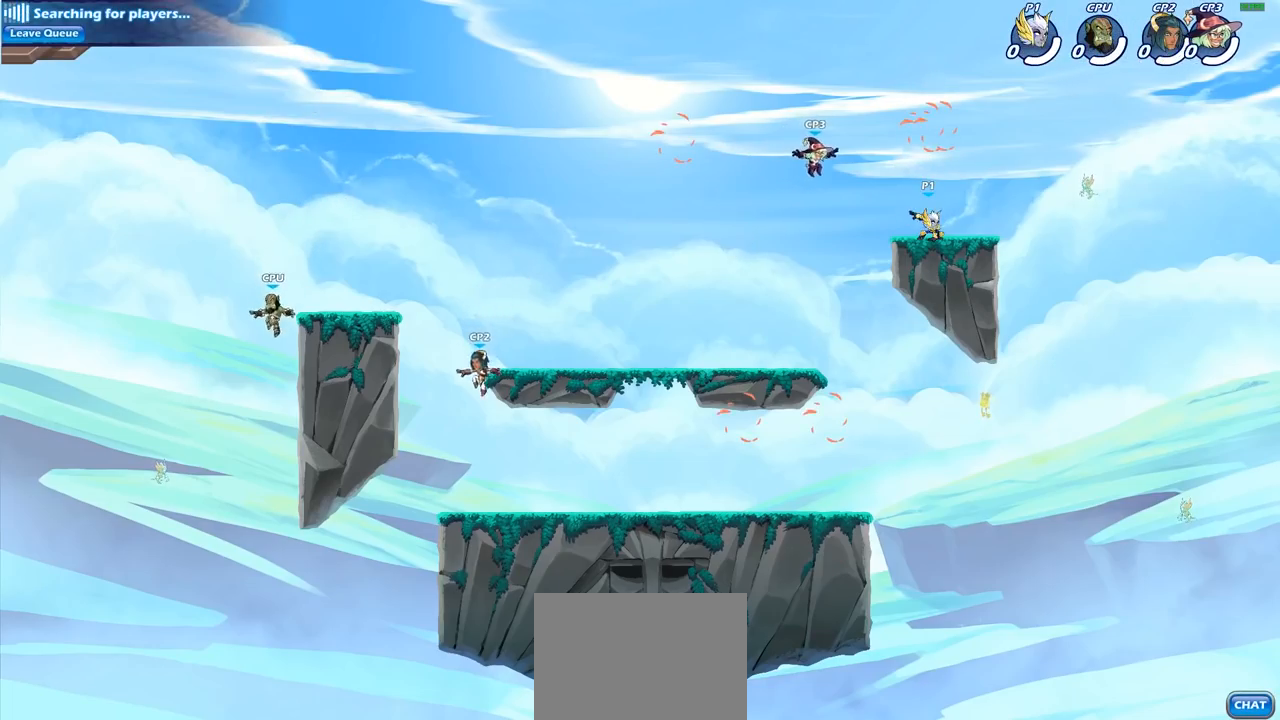
{"buttons": [], "left_stick": "center", "right_stick": "left", "events": [[483, "right_stick", "left"]]}
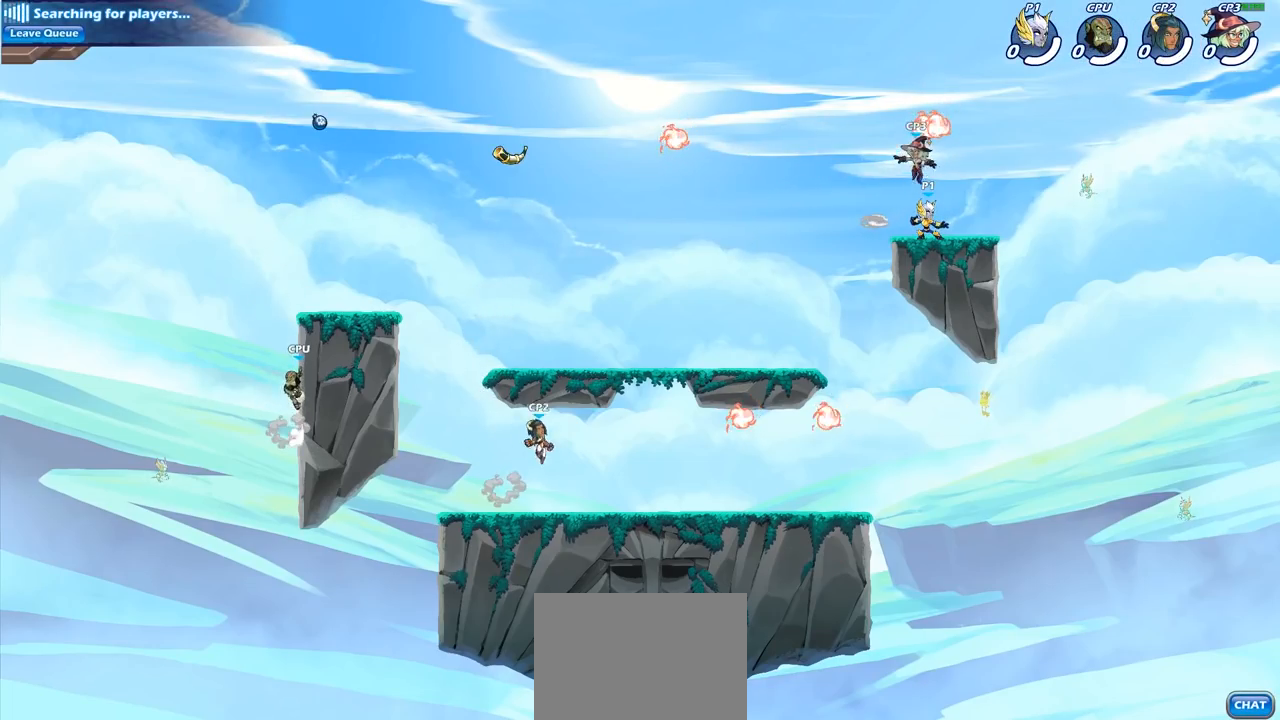
{"buttons": [], "left_stick": "center", "right_stick": "center", "events": [[133, "right_stick", "center"]]}
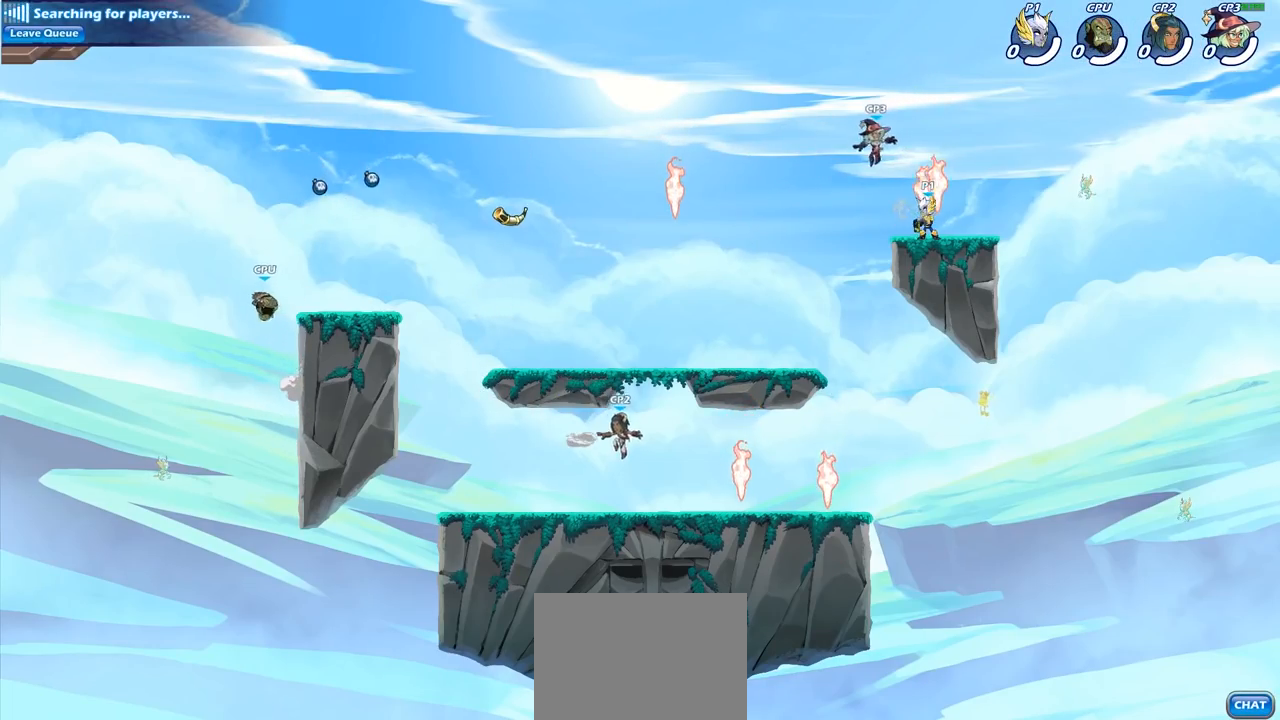
{"buttons": [], "left_stick": "center", "right_stick": "center", "events": []}
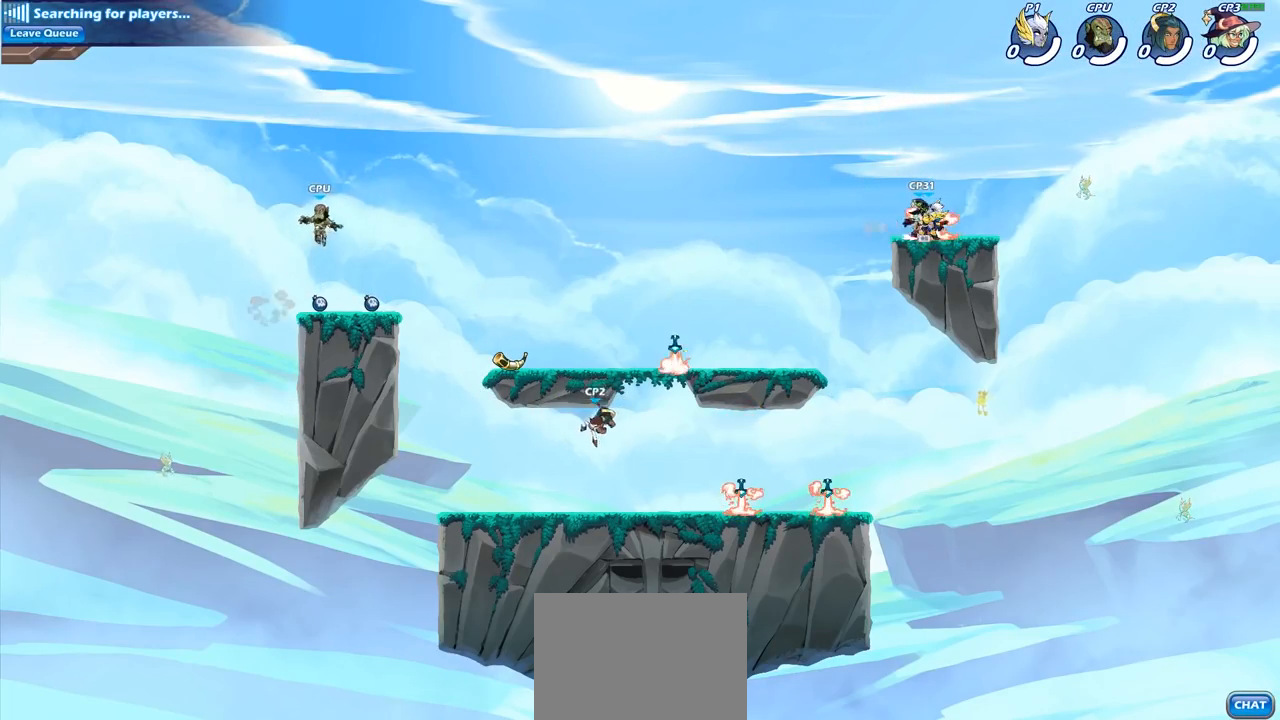
{"buttons": [], "left_stick": "center", "right_stick": "center", "events": []}
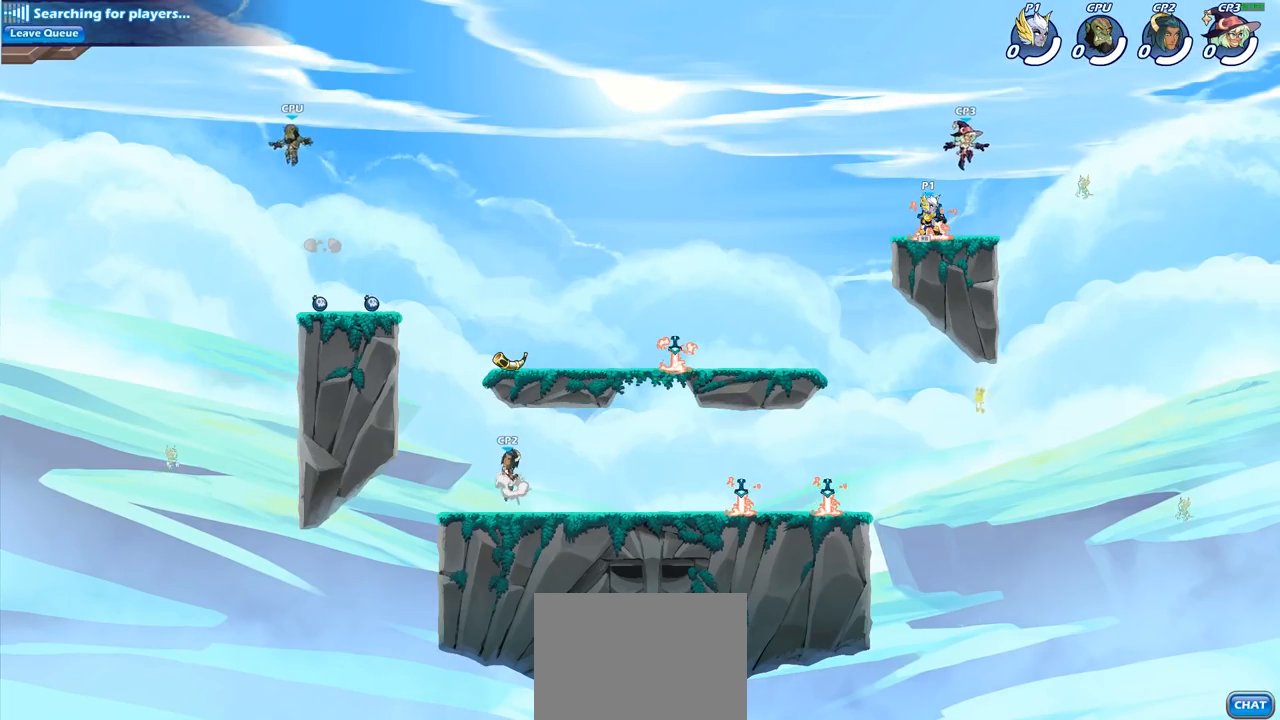
{"buttons": [], "left_stick": "center", "right_stick": "center", "events": []}
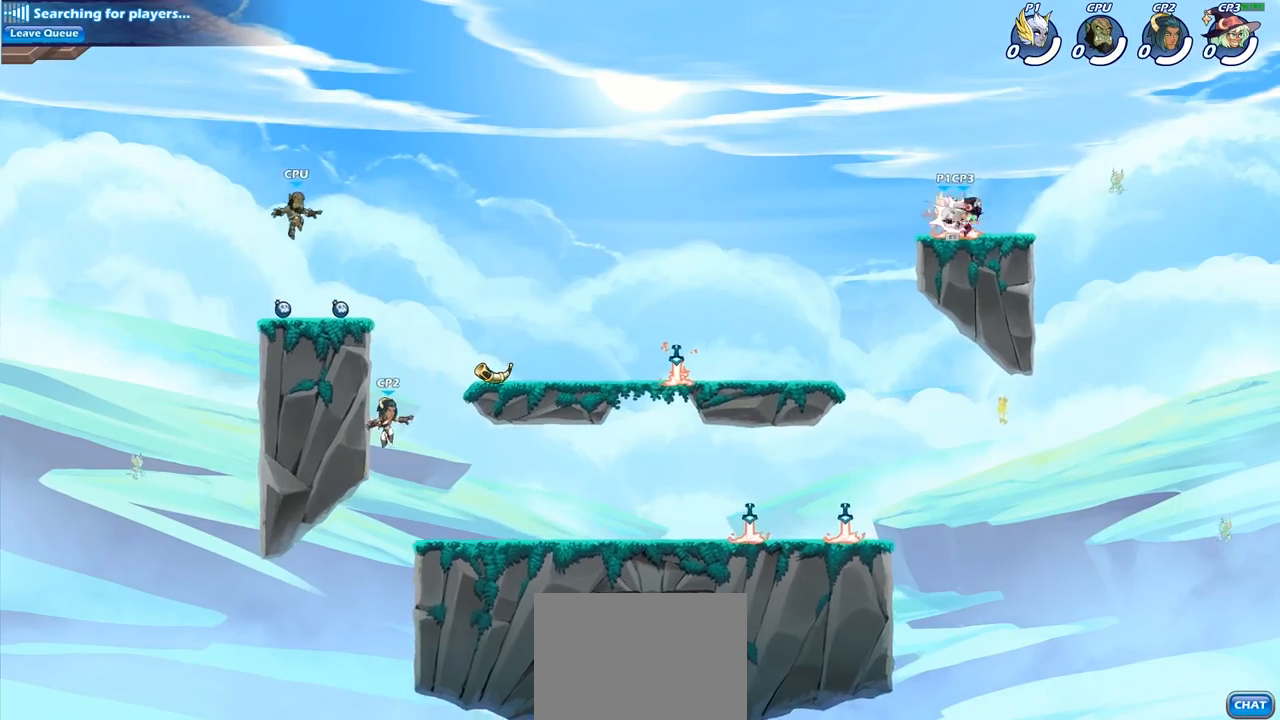
{"buttons": [], "left_stick": "center", "right_stick": "center", "events": []}
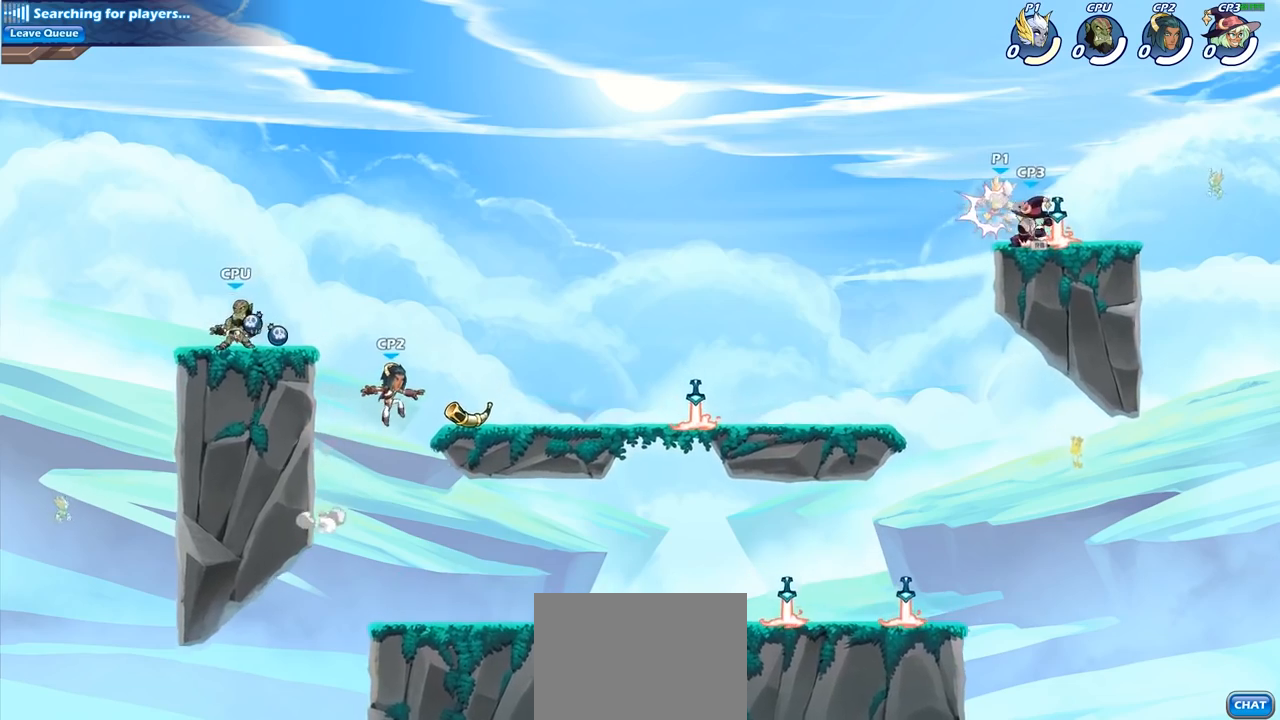
{"buttons": [], "left_stick": "center", "right_stick": "center", "events": []}
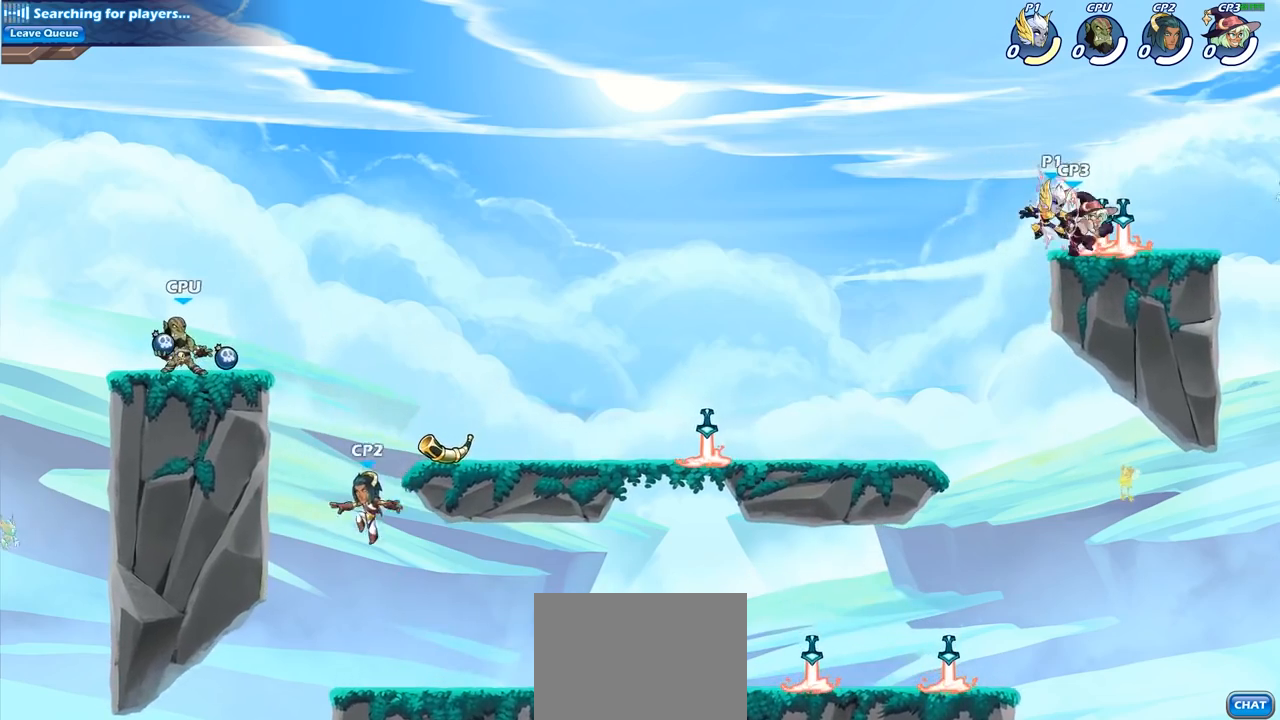
{"buttons": [], "left_stick": "center", "right_stick": "center", "events": []}
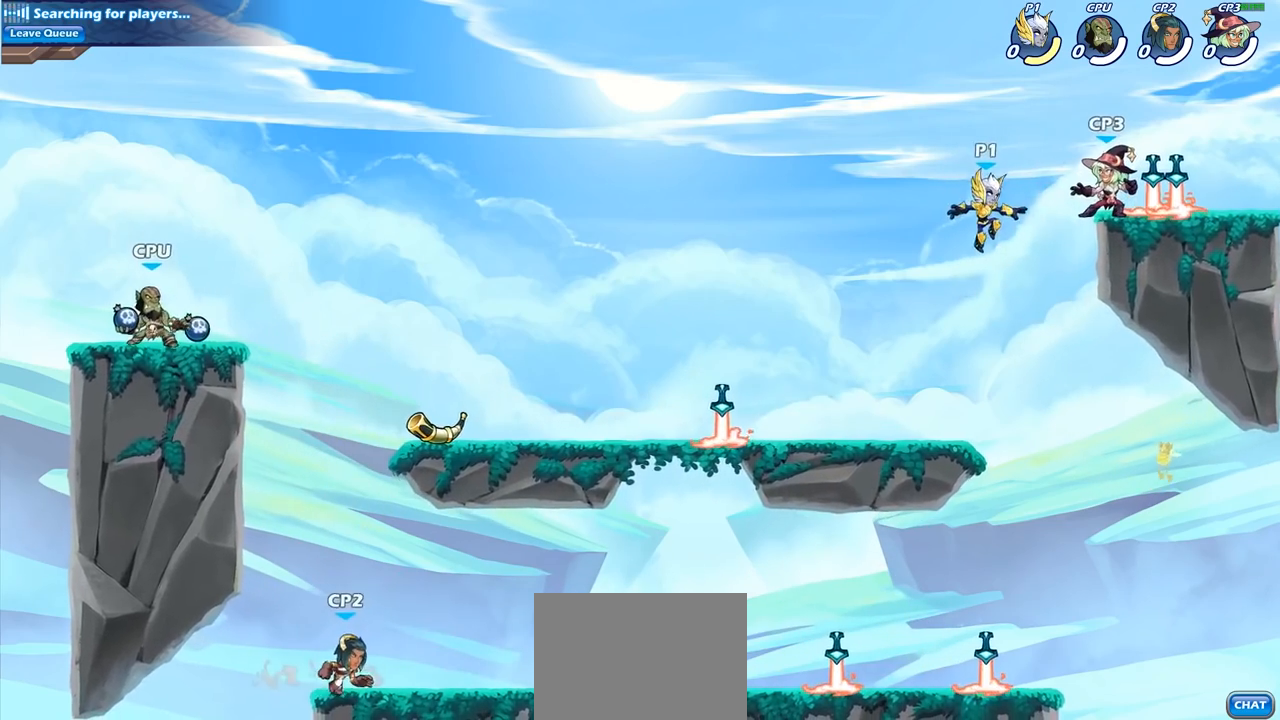
{"buttons": [], "left_stick": "center", "right_stick": "center", "events": []}
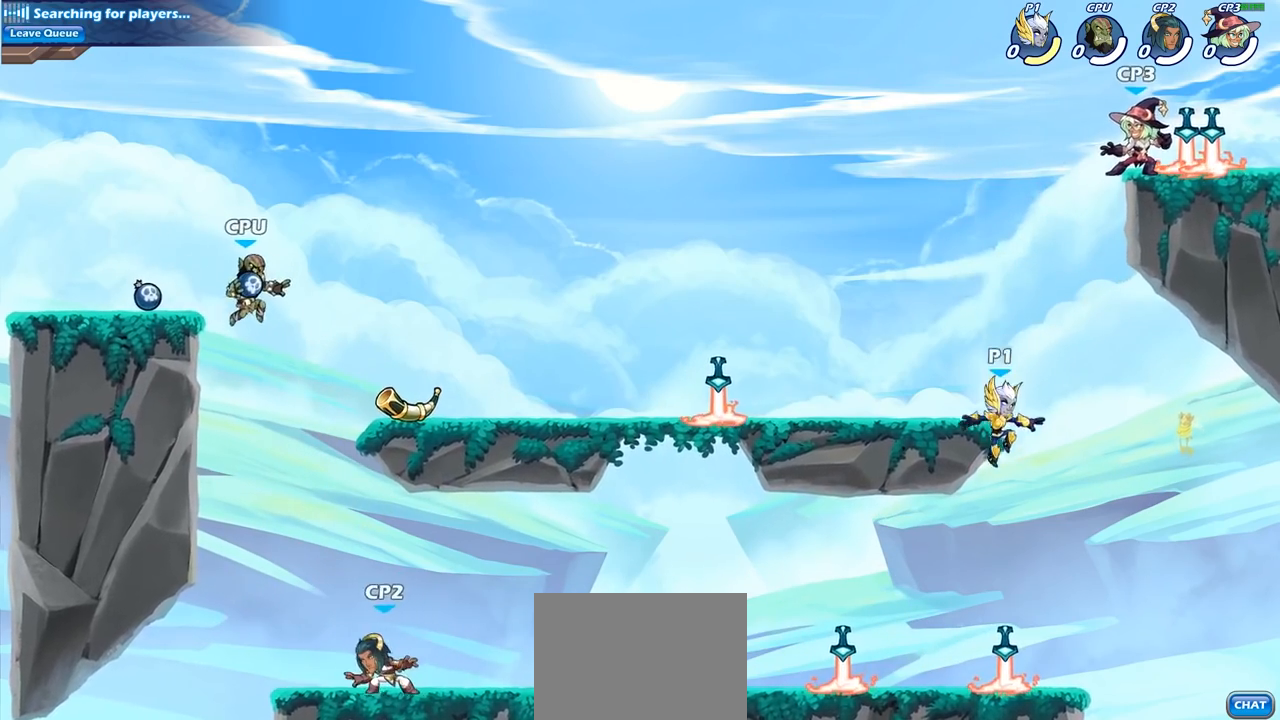
{"buttons": [], "left_stick": "center", "right_stick": "center", "events": []}
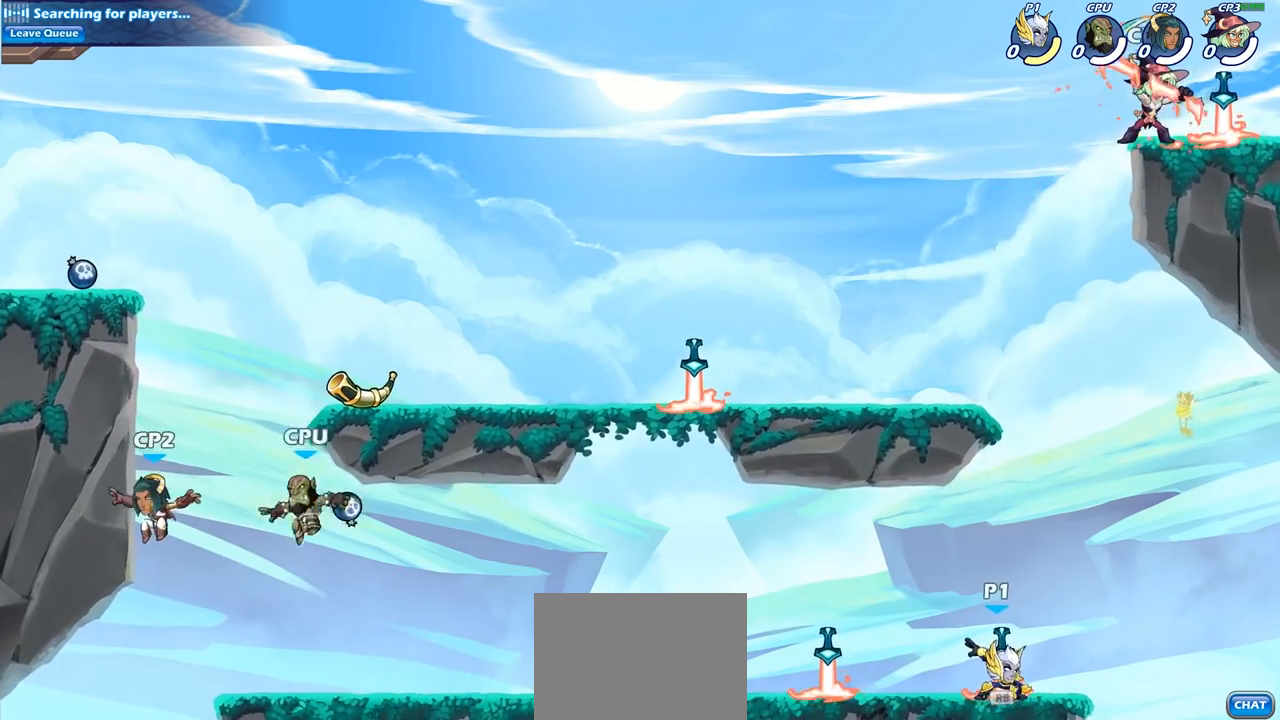
{"buttons": [], "left_stick": "center", "right_stick": "center", "events": []}
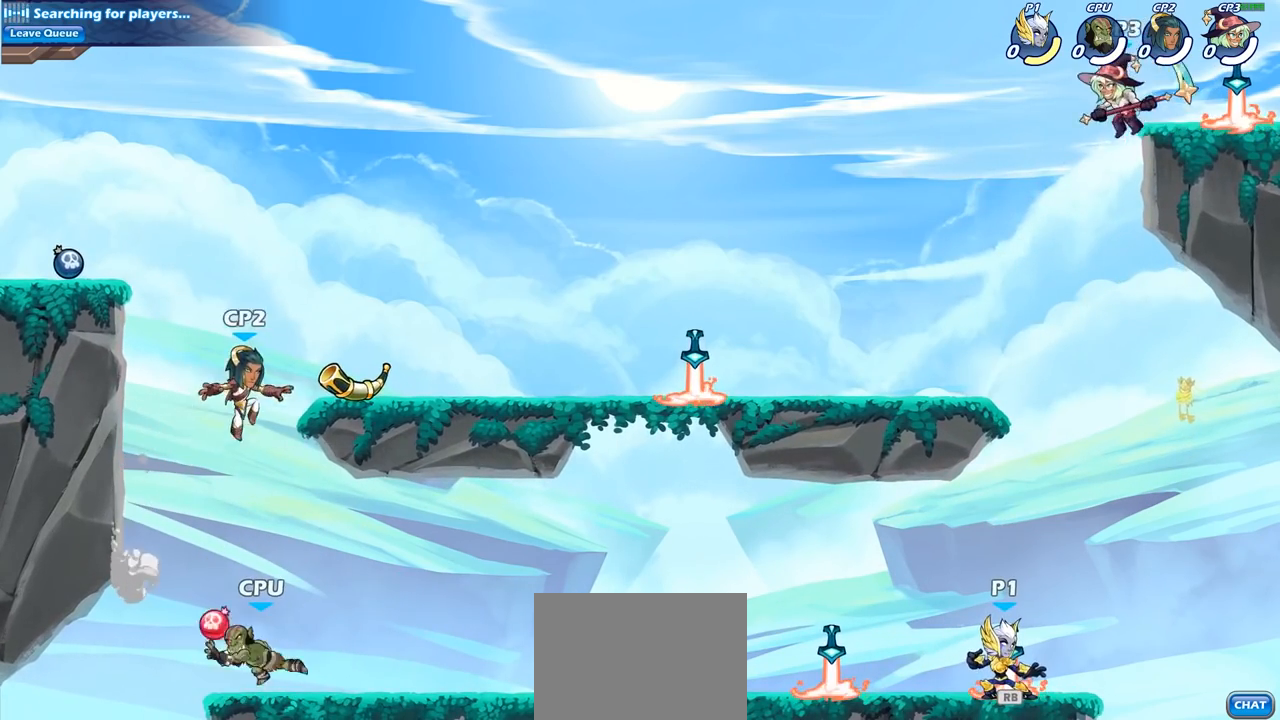
{"buttons": [], "left_stick": "center", "right_stick": "center", "events": []}
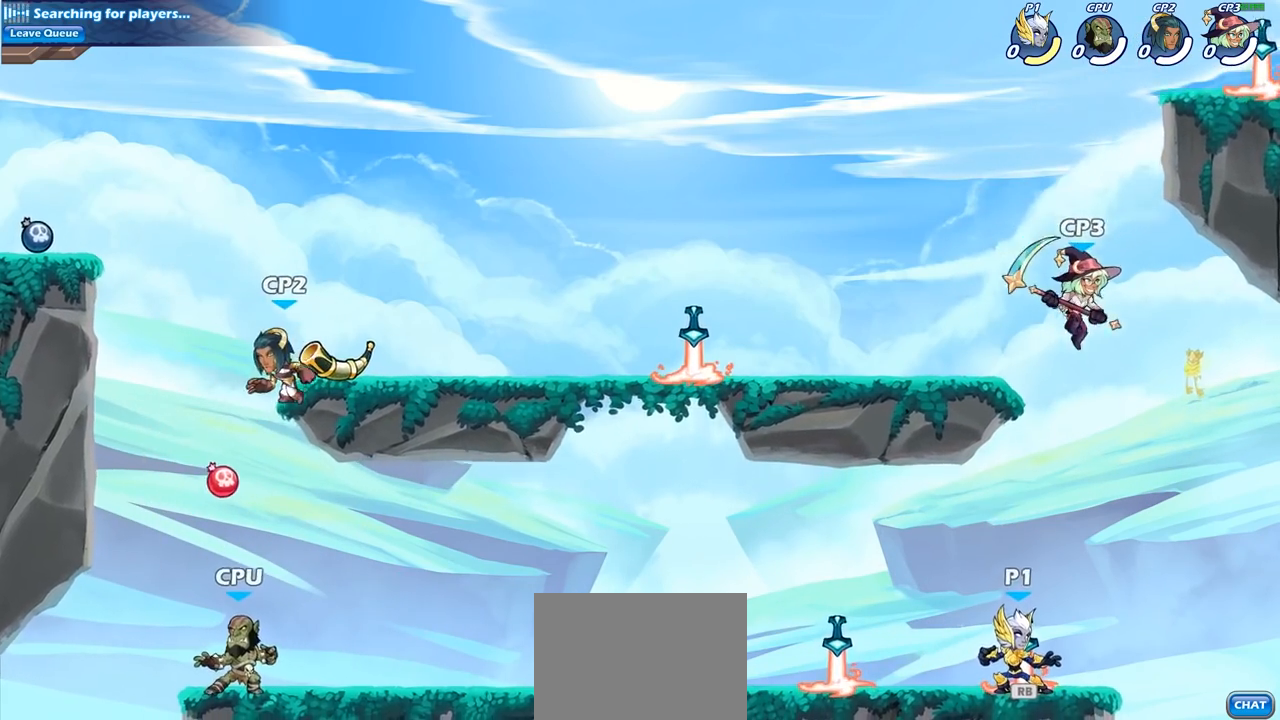
{"buttons": ["R1"], "left_stick": "center", "right_stick": "center", "events": [[500, "R1", "down"]]}